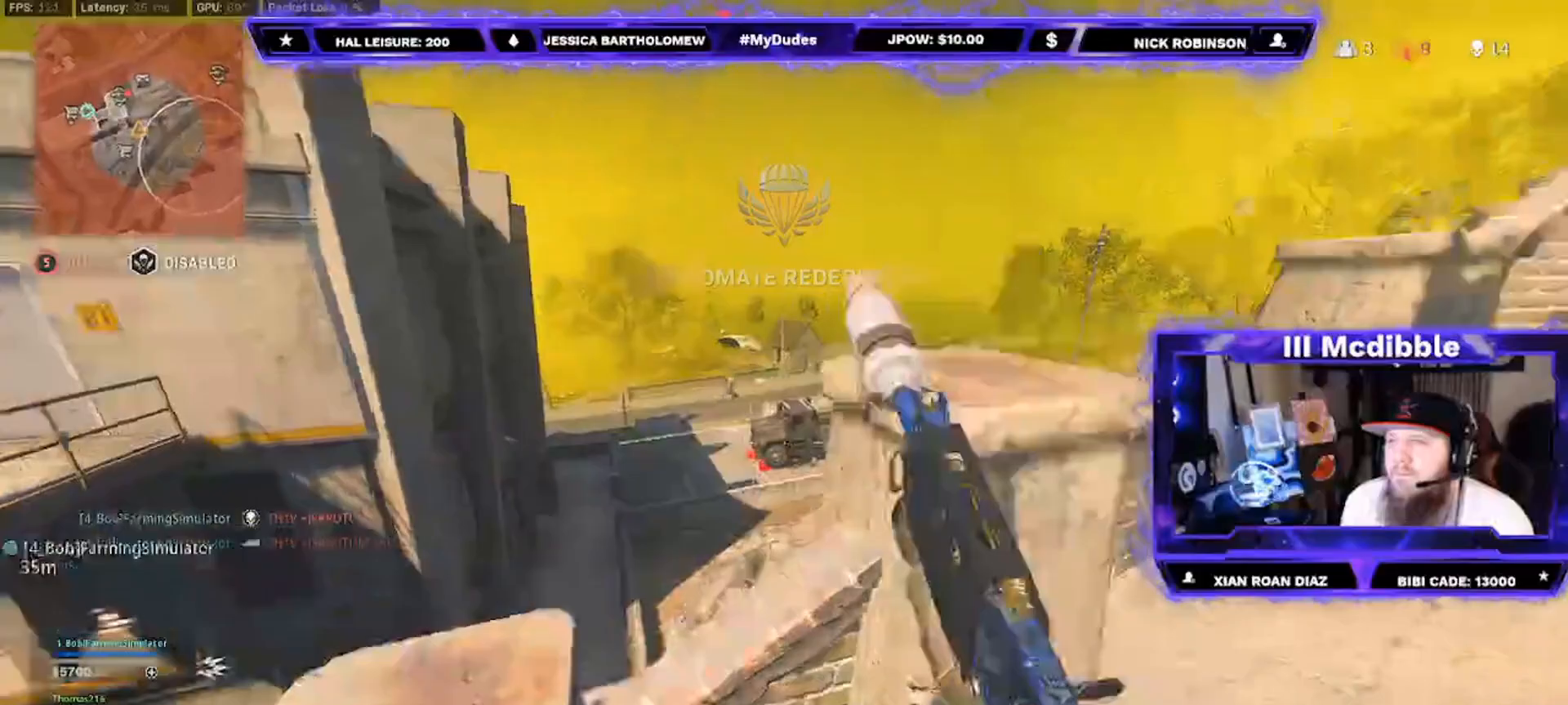
Gameplay with a controller (Xbox layout); each line is a JSON object with the inputs held at the frame after it. "events" lists button and stick changes between this image and that frame as [ms after this image, input, new state], when the widget could be followed in between. Not read: L1 R1.
{"buttons": ["L2"], "left_stick": "up-right", "right_stick": "up-right", "events": [[167, "right_stick", "center"], [233, "right_stick", "left"], [367, "L2", "down"], [367, "right_stick", "center"], [467, "right_stick", "up-right"]]}
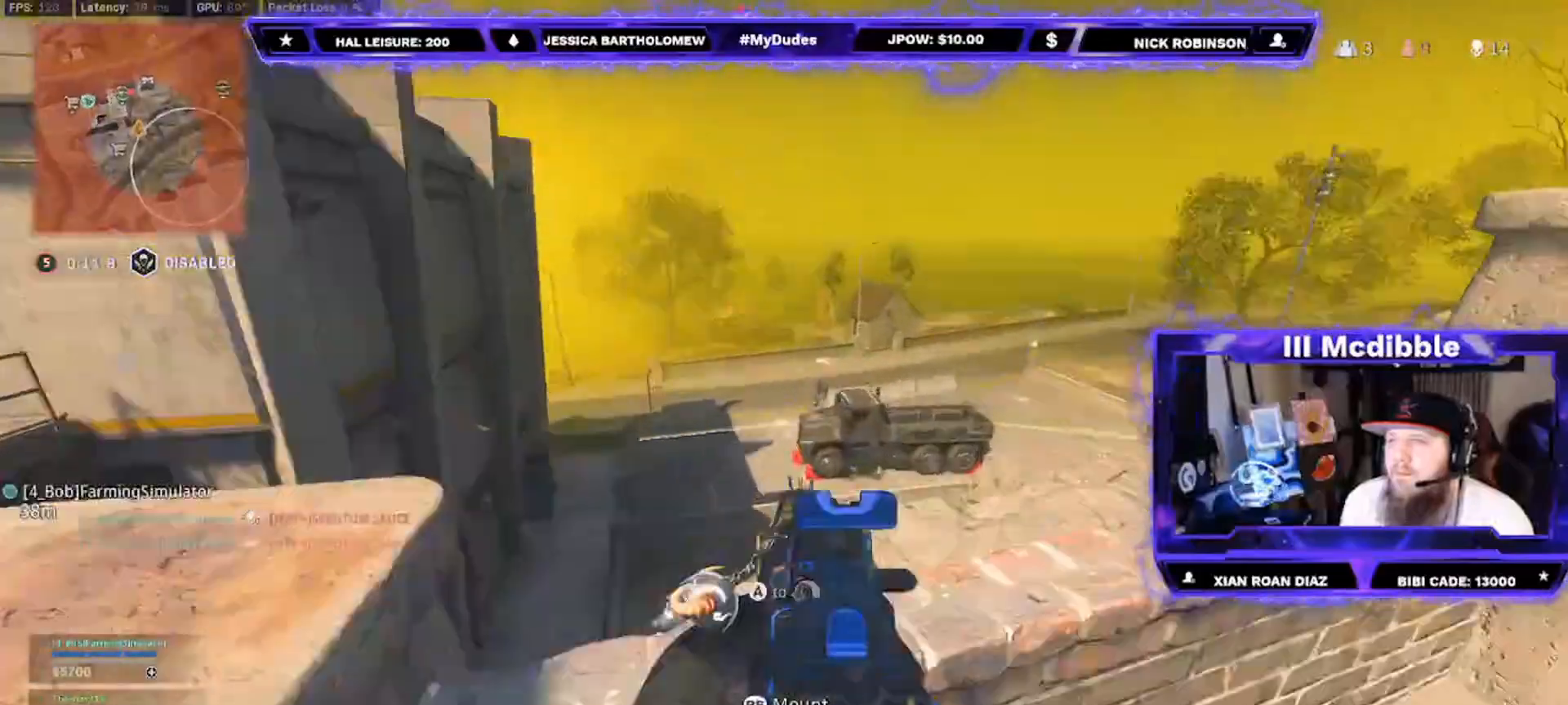
{"buttons": ["L2", "R2"], "left_stick": "right", "right_stick": "down-left", "events": [[267, "left_stick", "up"], [300, "R2", "down"], [400, "left_stick", "right"], [467, "right_stick", "down-left"]]}
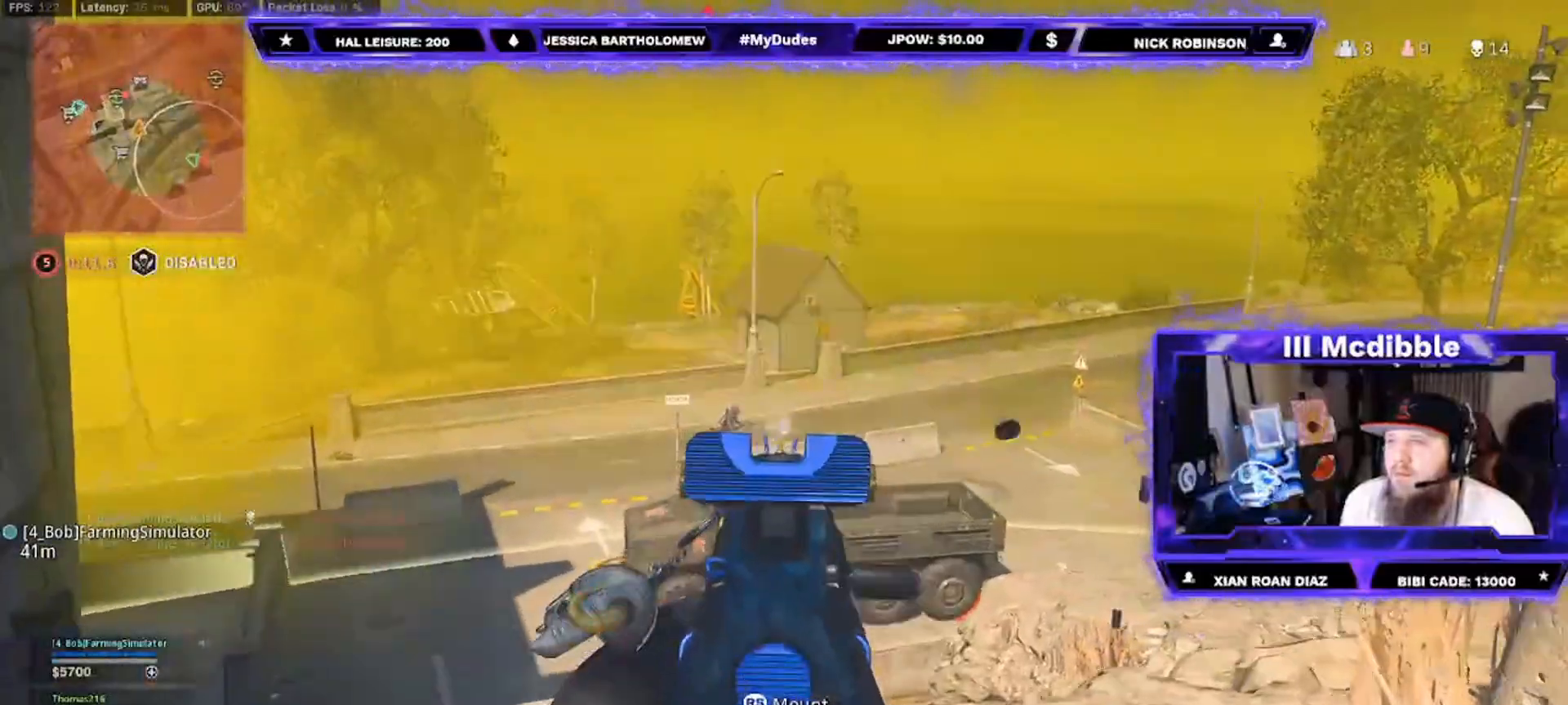
{"buttons": ["L2", "R2"], "left_stick": "left", "right_stick": "center", "events": [[33, "left_stick", "center"], [167, "left_stick", "right"], [200, "right_stick", "down-right"], [300, "left_stick", "left"], [433, "right_stick", "center"]]}
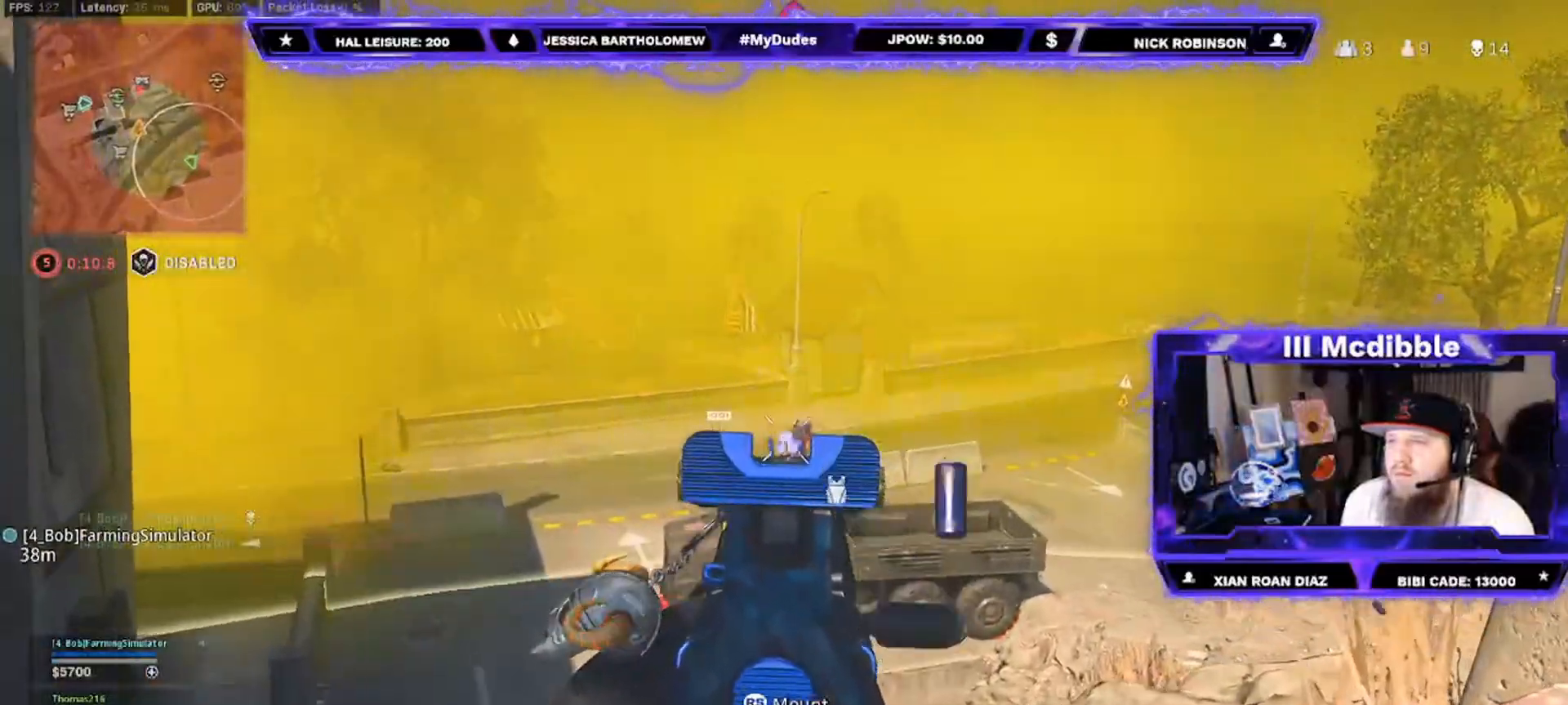
{"buttons": ["L2", "R2"], "left_stick": "down-right", "right_stick": "down-right", "events": [[33, "left_stick", "right"], [67, "right_stick", "down-right"], [167, "left_stick", "down-left"], [267, "right_stick", "down"], [500, "left_stick", "down-right"], [500, "right_stick", "down-right"]]}
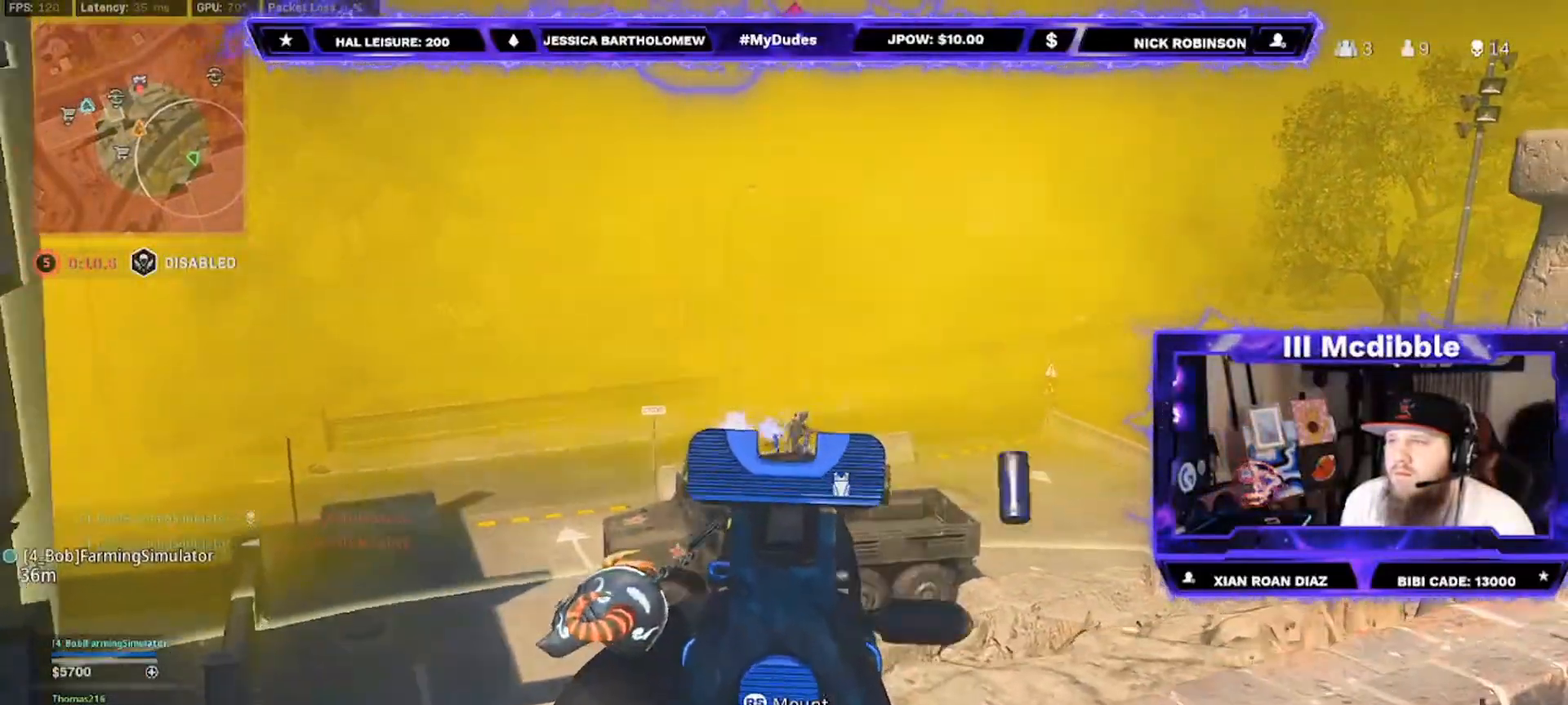
{"buttons": ["L2", "R2"], "left_stick": "left", "right_stick": "down-right", "events": [[100, "left_stick", "down"], [433, "left_stick", "left"]]}
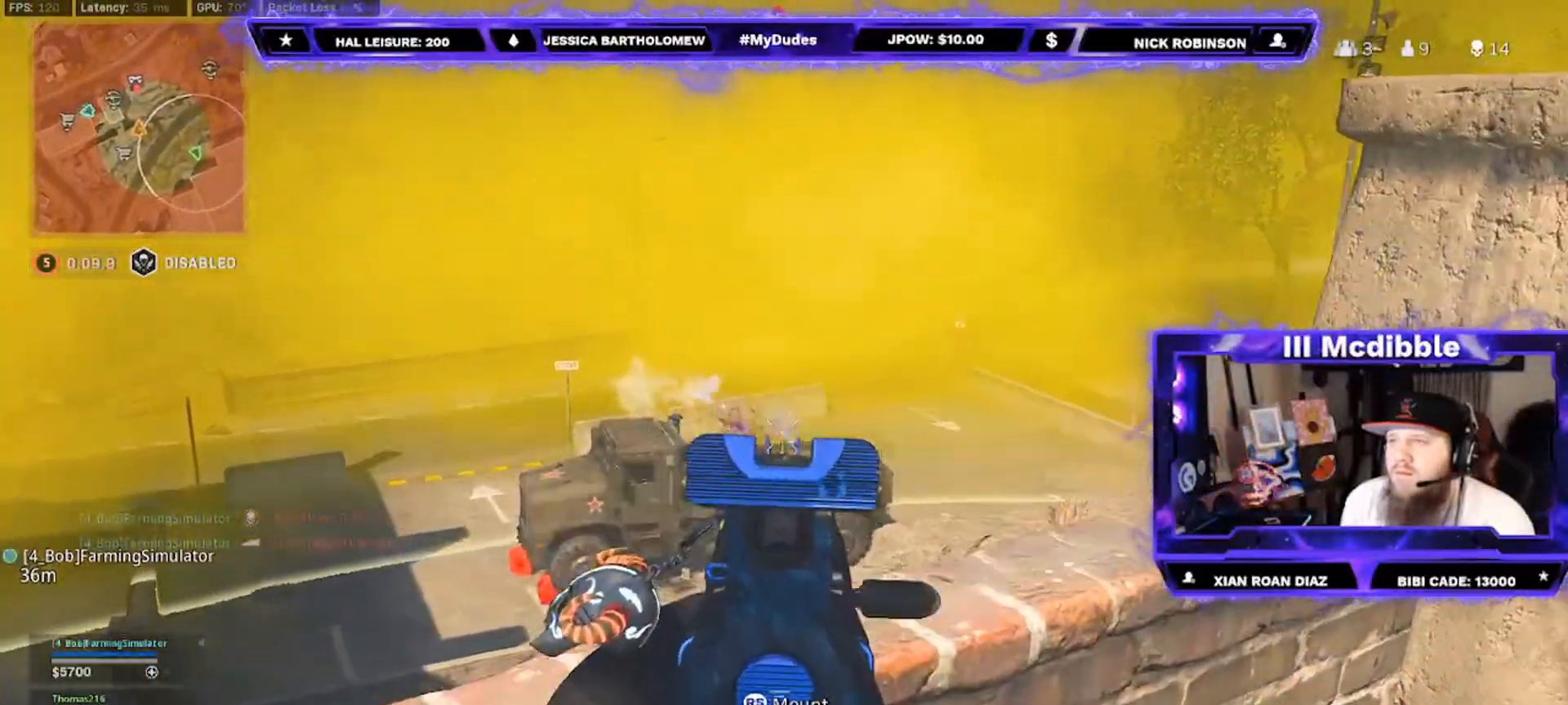
{"buttons": ["L2", "R2"], "left_stick": "right", "right_stick": "down", "events": [[33, "right_stick", "down"], [133, "right_stick", "down-left"], [167, "left_stick", "up-right"], [267, "left_stick", "right"], [267, "right_stick", "left"], [367, "right_stick", "down"]]}
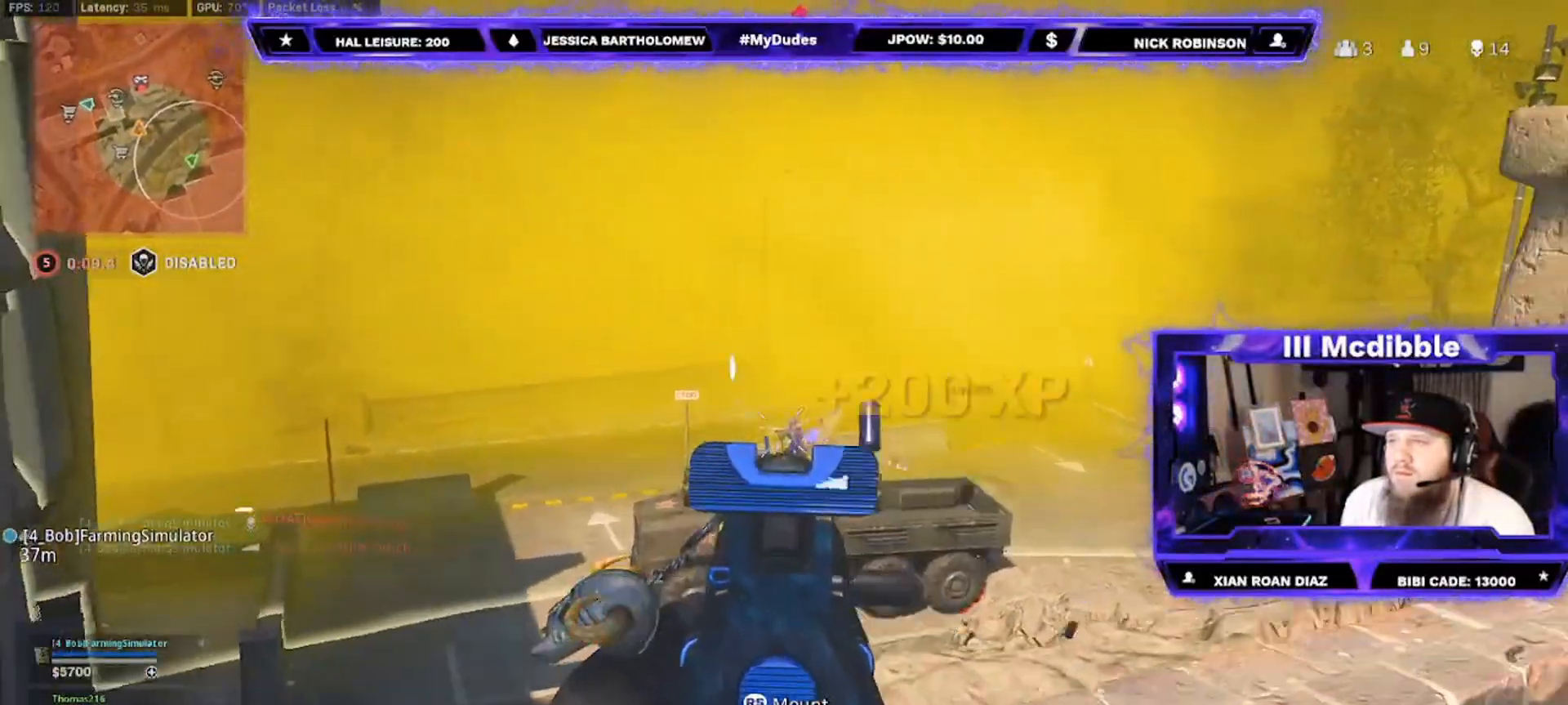
{"buttons": ["X"], "left_stick": "left", "right_stick": "center", "events": [[133, "right_stick", "center"], [183, "left_stick", "center"], [267, "L2", "up"], [267, "left_stick", "down-left"], [300, "R2", "up"], [333, "X", "down"], [400, "X", "up"], [433, "left_stick", "left"], [500, "X", "down"]]}
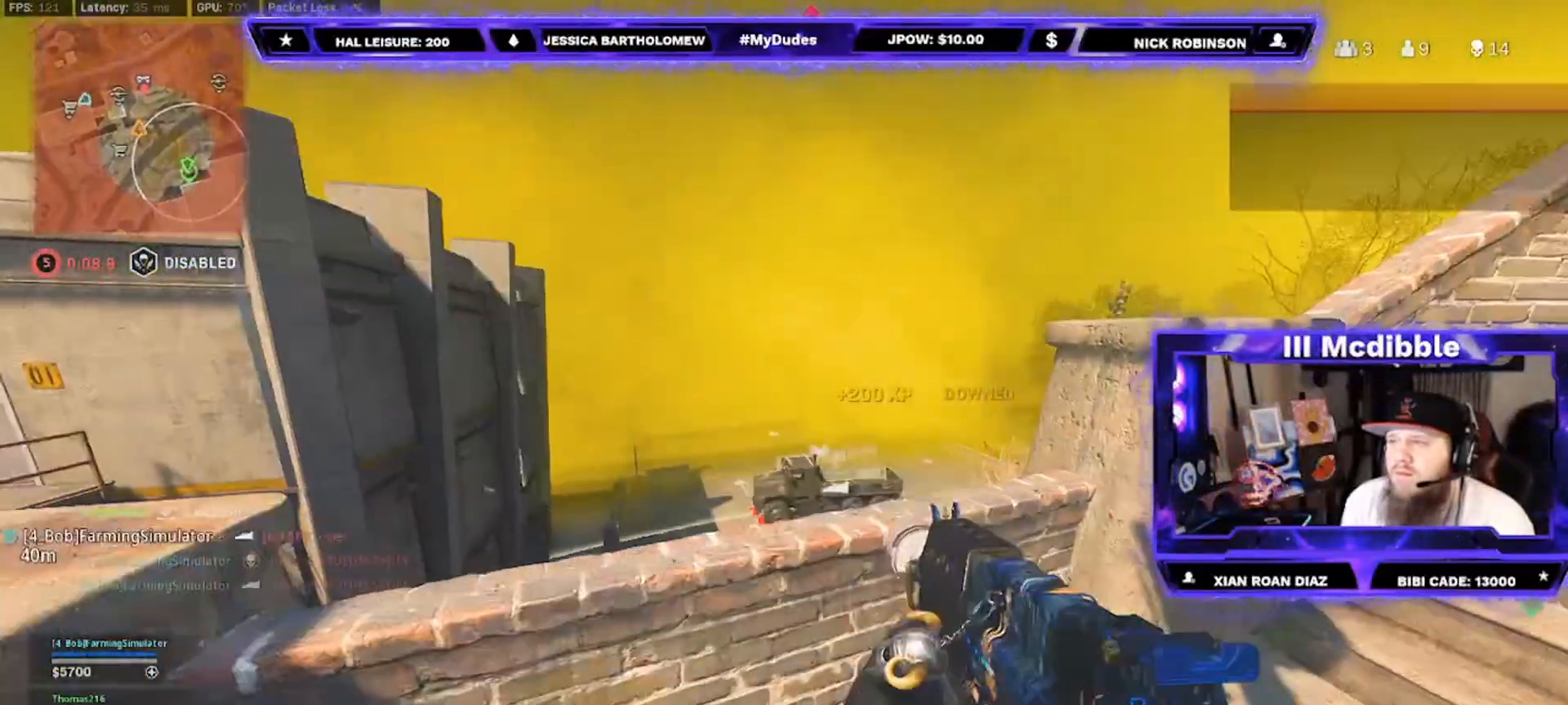
{"buttons": ["B"], "left_stick": "up", "right_stick": "left", "events": [[33, "X", "up"], [33, "left_stick", "up-right"], [67, "B", "down"], [233, "right_stick", "up-right"], [333, "right_stick", "up-left"], [433, "right_stick", "left"], [500, "left_stick", "up"]]}
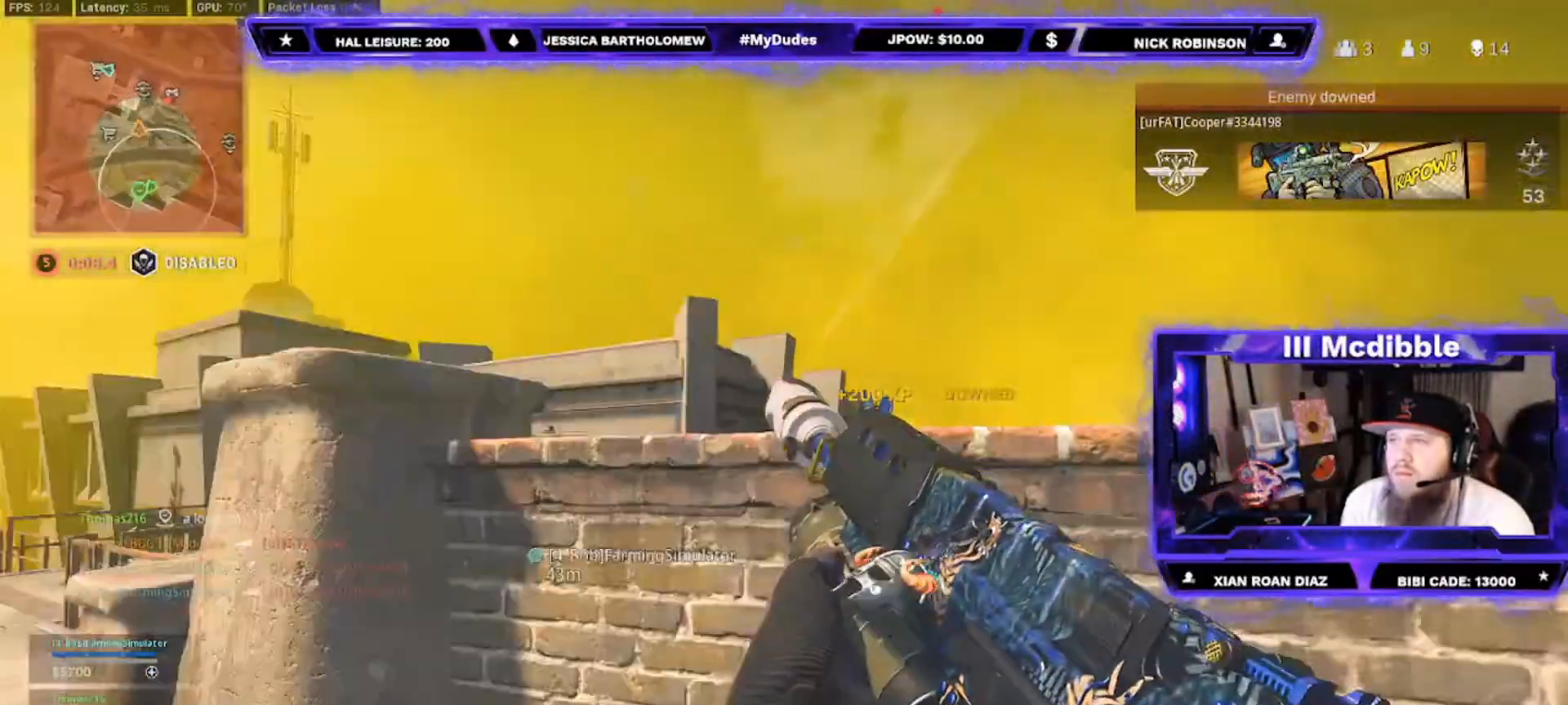
{"buttons": [], "left_stick": "left", "right_stick": "down-left", "events": [[33, "right_stick", "center"], [133, "B", "up"], [267, "right_stick", "down-left"], [333, "left_stick", "up-left"], [433, "left_stick", "left"]]}
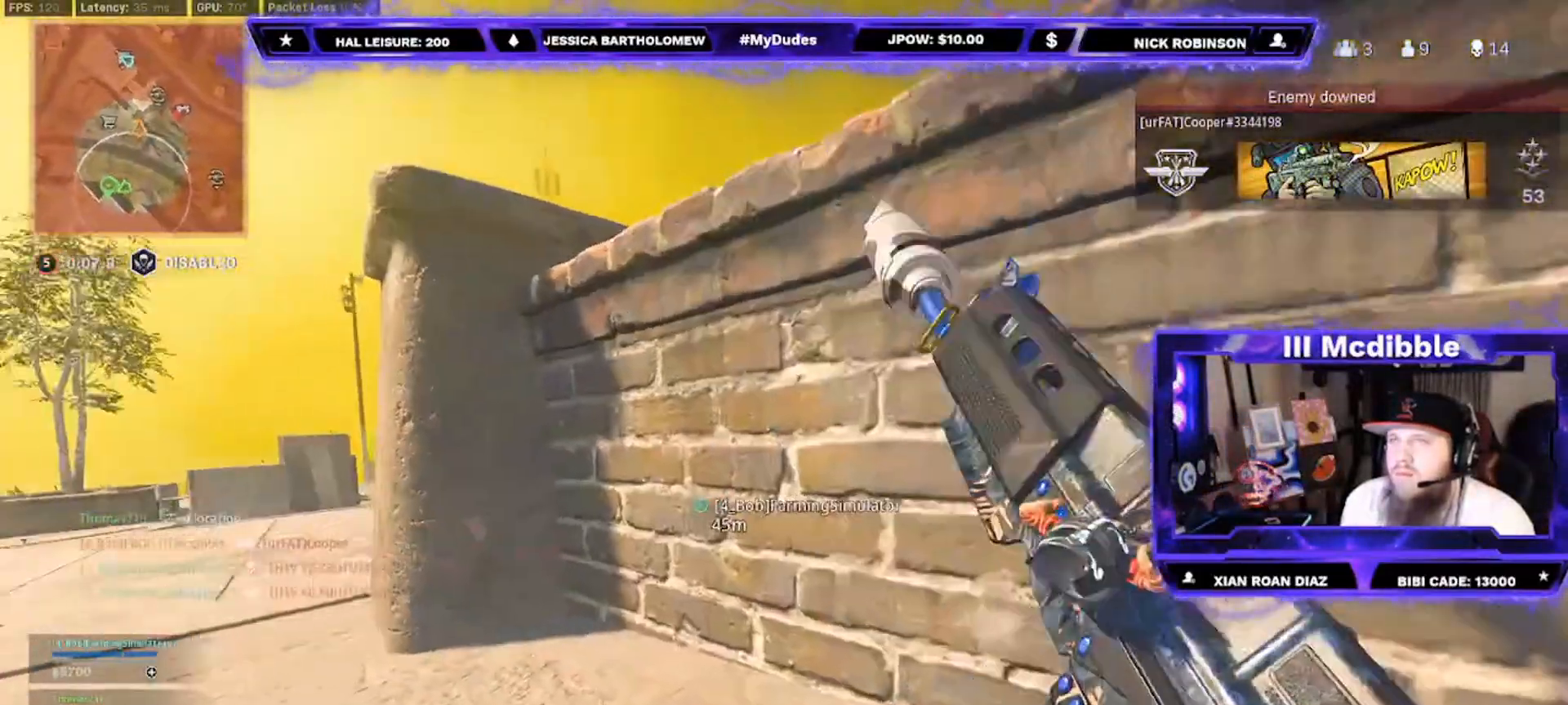
{"buttons": [], "left_stick": "down-right", "right_stick": "center", "events": [[33, "right_stick", "center"], [133, "left_stick", "up"], [200, "left_stick", "right"], [200, "right_stick", "right"], [467, "left_stick", "down-right"], [467, "right_stick", "center"]]}
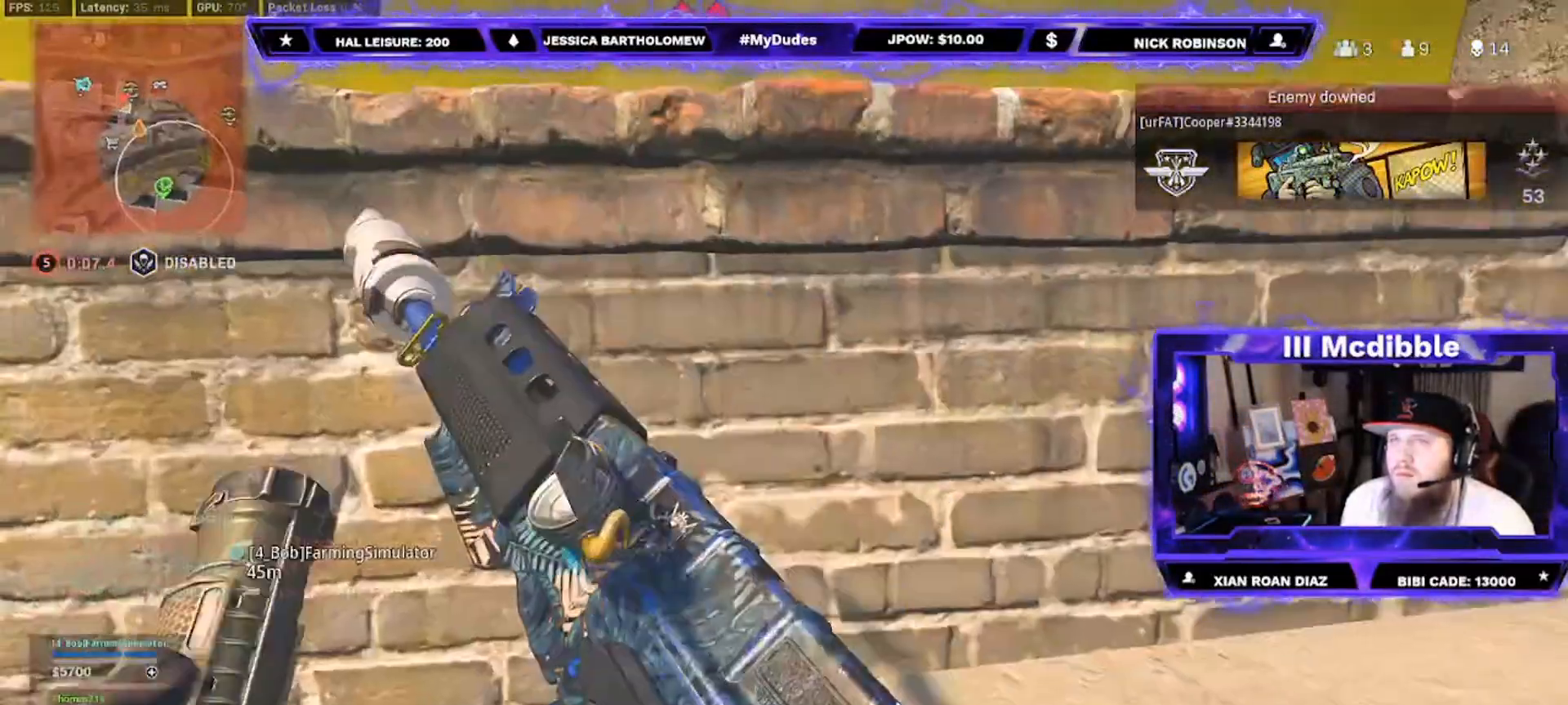
{"buttons": ["A"], "left_stick": "right", "right_stick": "left", "events": [[33, "left_stick", "down"], [33, "right_stick", "left"], [100, "right_stick", "center"], [133, "left_stick", "down-left"], [267, "left_stick", "right"], [500, "A", "down"], [500, "right_stick", "left"]]}
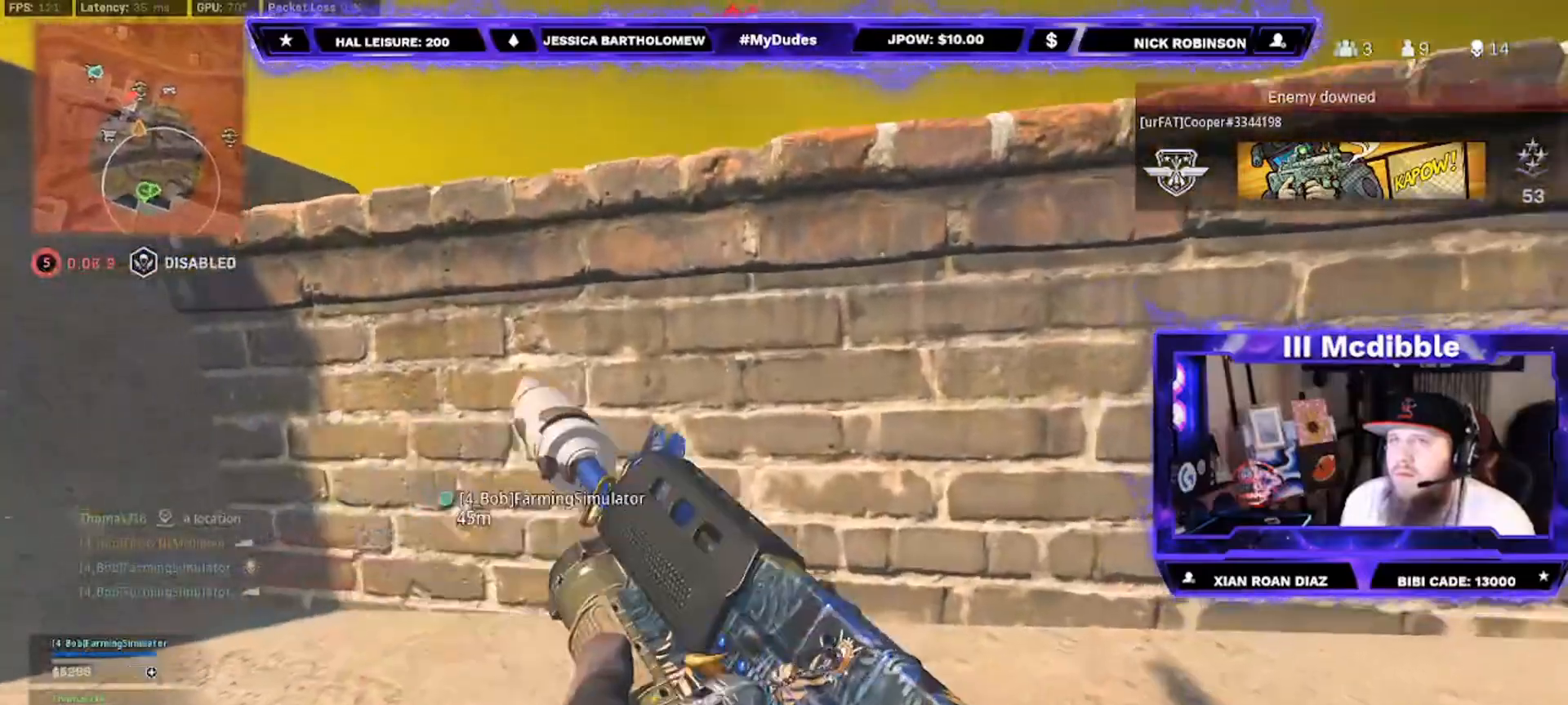
{"buttons": [], "left_stick": "down", "right_stick": "up", "events": [[133, "A", "up"], [133, "right_stick", "center"], [200, "right_stick", "down"], [233, "left_stick", "down-right"], [300, "right_stick", "center"], [467, "right_stick", "up"], [500, "left_stick", "down"]]}
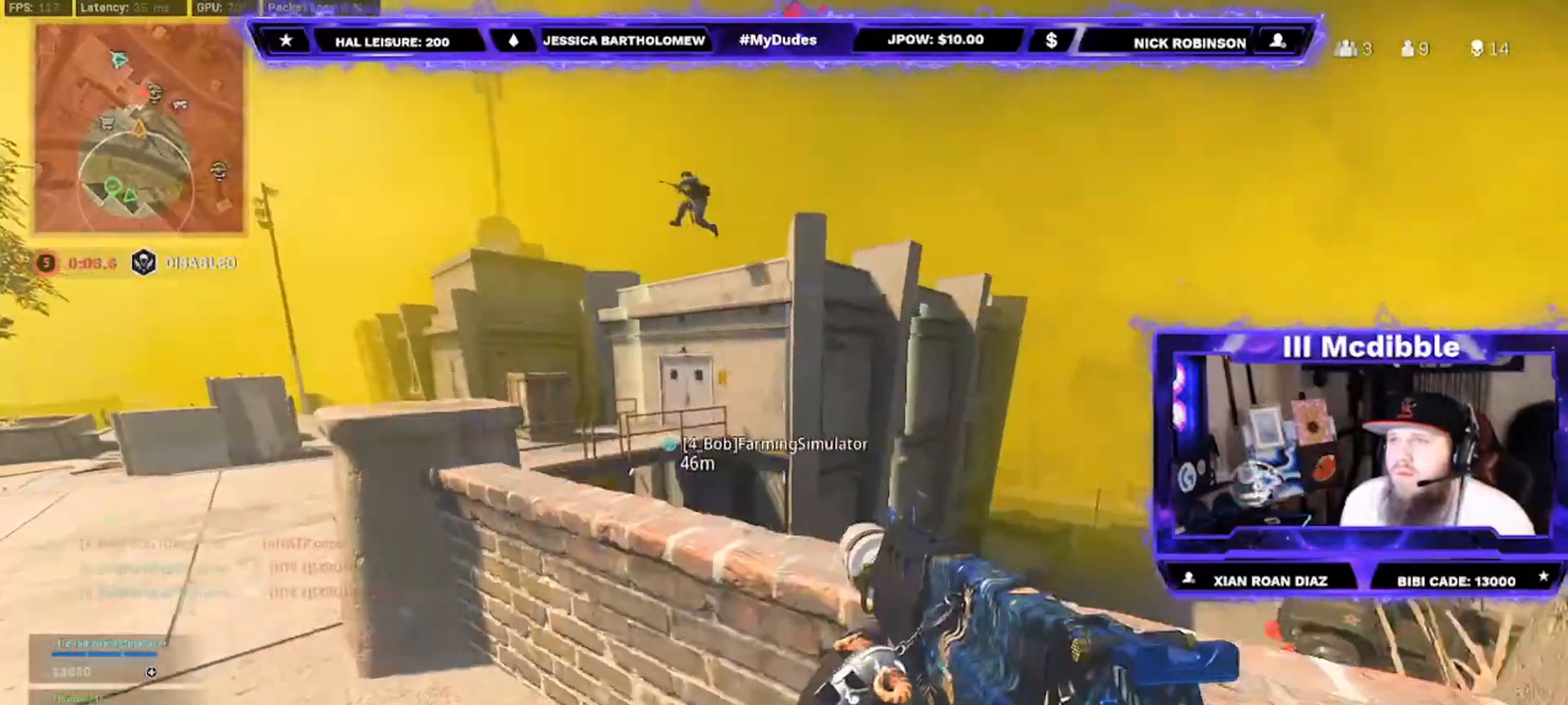
{"buttons": ["L2", "R2"], "left_stick": "down", "right_stick": "down", "events": [[133, "L2", "down"], [133, "right_stick", "center"], [200, "left_stick", "down-left"], [200, "right_stick", "up-left"], [267, "right_stick", "up"], [333, "R2", "down"], [400, "left_stick", "down"], [467, "right_stick", "down"]]}
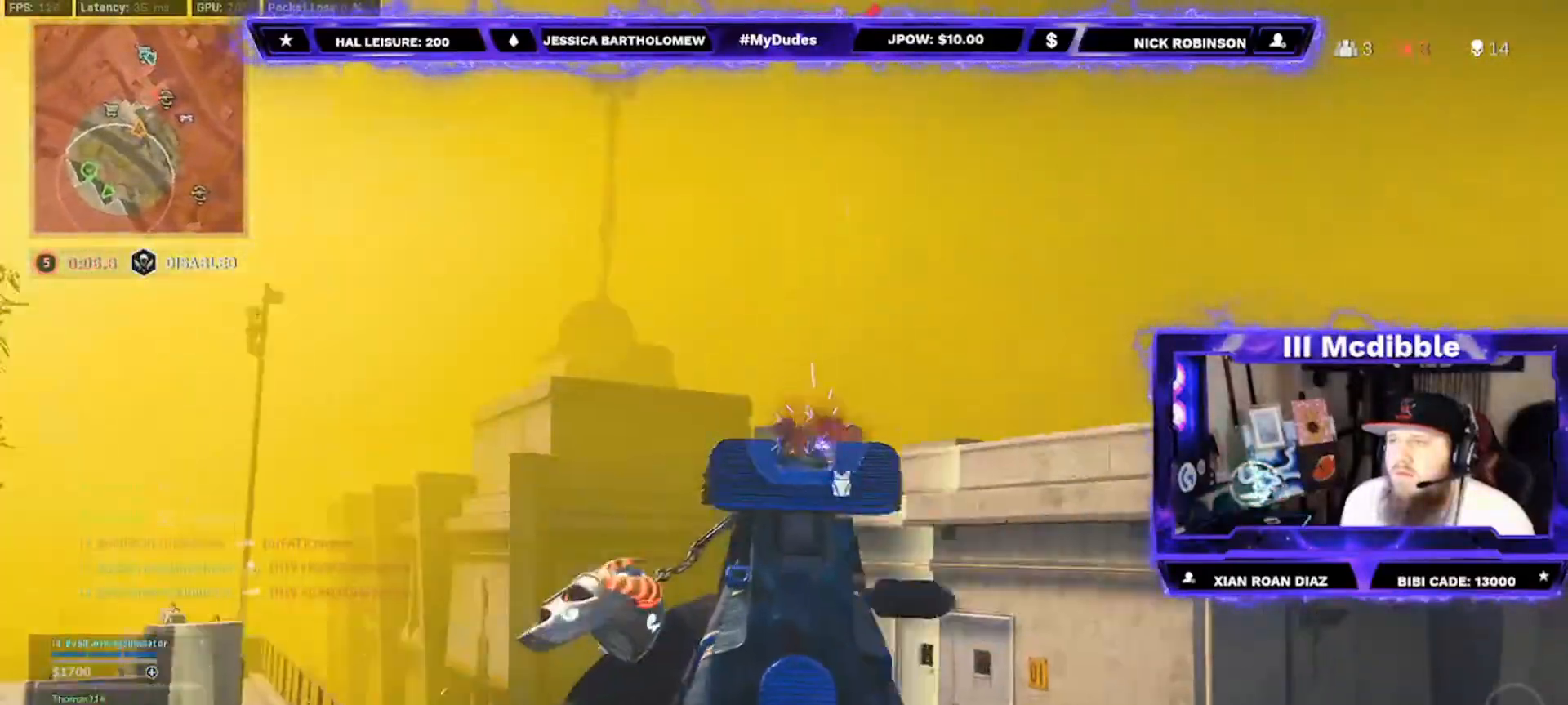
{"buttons": ["L2", "R2"], "left_stick": "down", "right_stick": "center", "events": [[467, "right_stick", "center"]]}
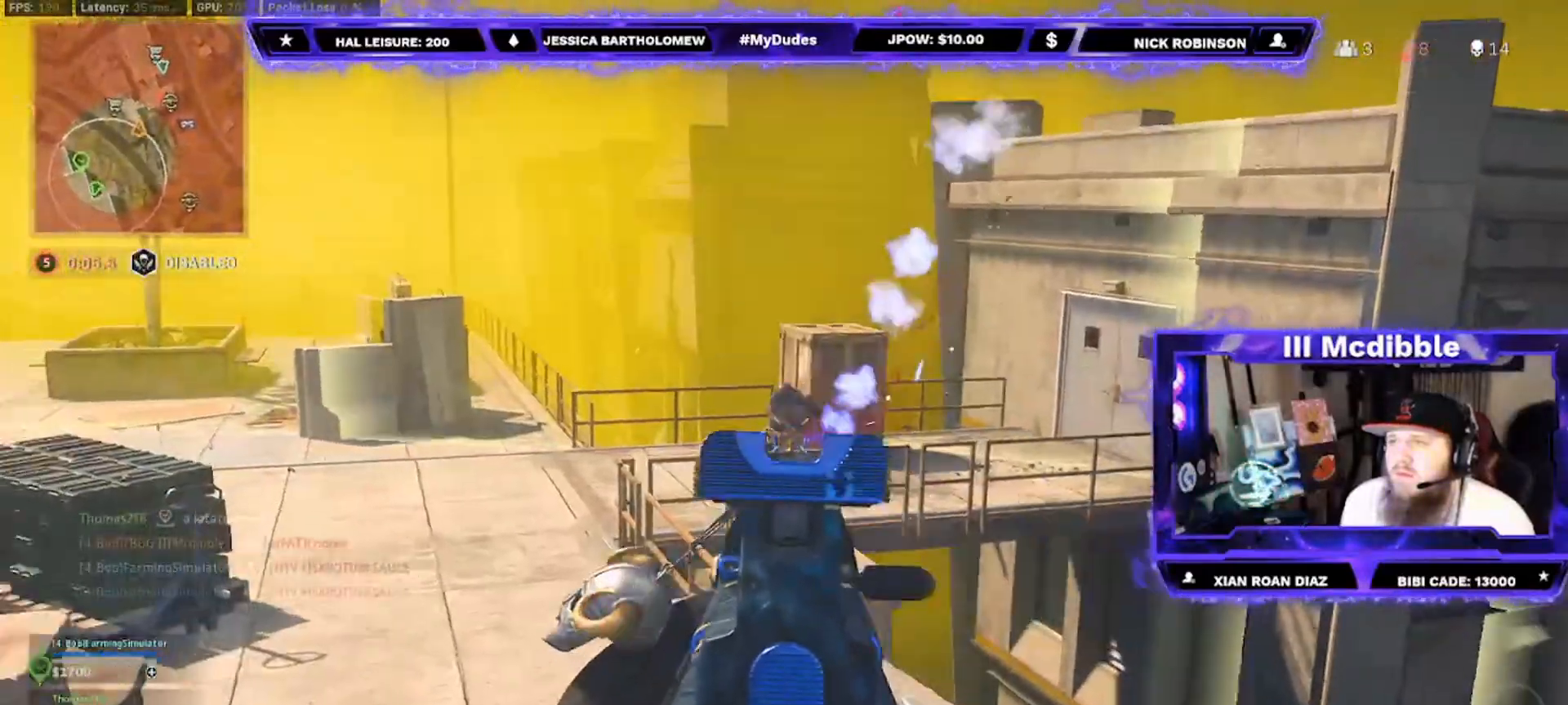
{"buttons": [], "left_stick": "down", "right_stick": "down-right", "events": [[233, "right_stick", "down"], [367, "right_stick", "down-right"], [433, "L2", "up"], [433, "R2", "up"]]}
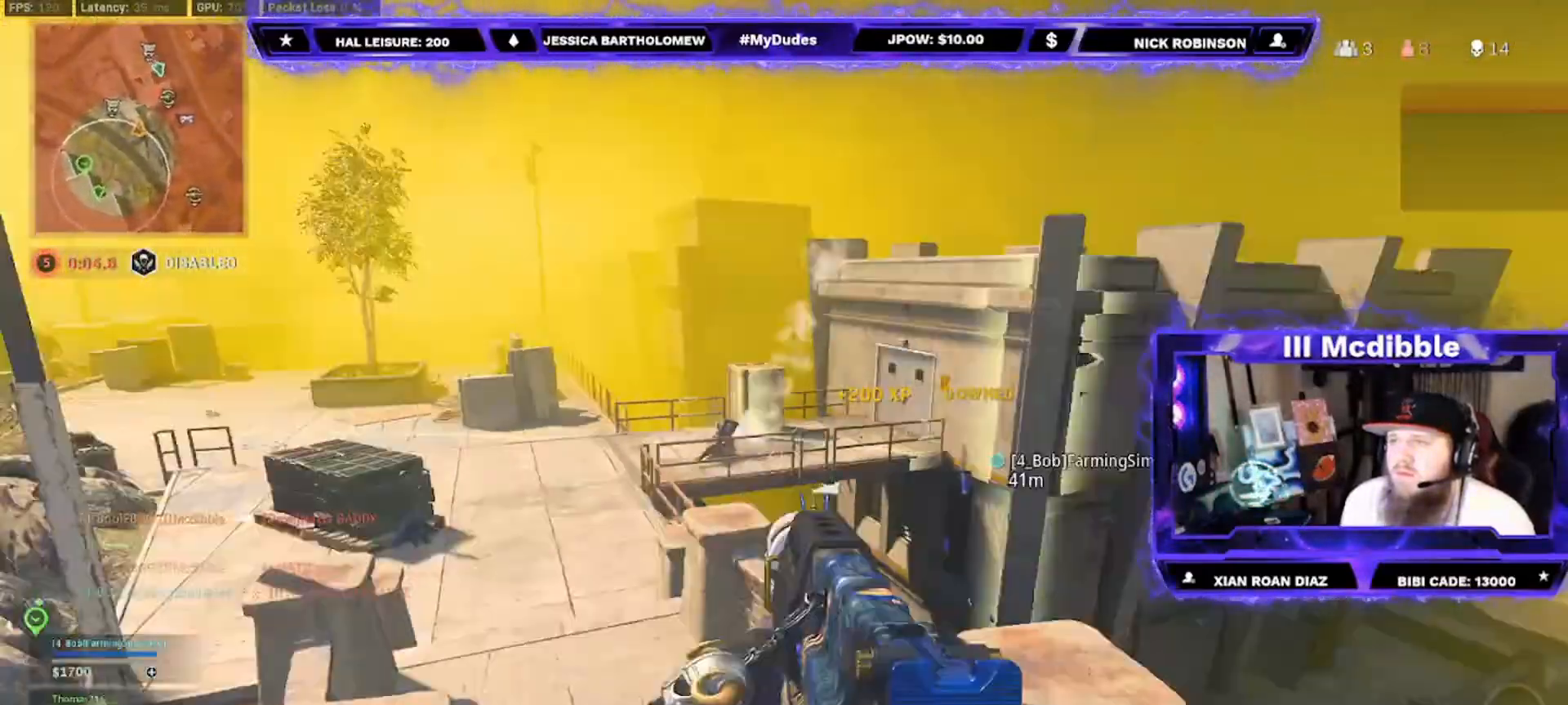
{"buttons": ["B"], "left_stick": "up-right", "right_stick": "center", "events": [[100, "left_stick", "right"], [100, "right_stick", "right"], [200, "B", "down"], [200, "right_stick", "center"], [233, "left_stick", "up-right"]]}
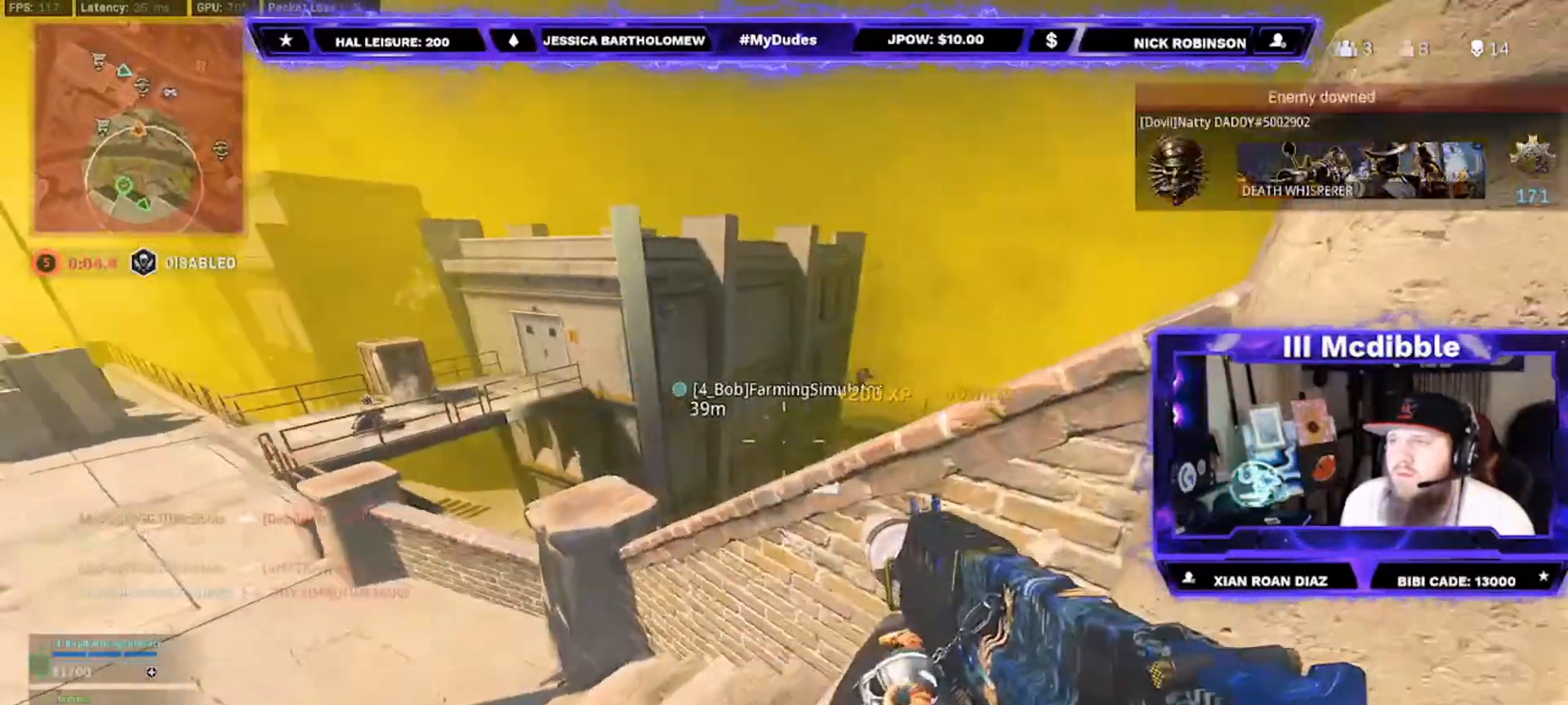
{"buttons": ["A"], "left_stick": "up-left", "right_stick": "center", "events": [[33, "right_stick", "up-left"], [100, "B", "up"], [133, "right_stick", "right"], [167, "A", "down"], [233, "left_stick", "up-left"], [233, "right_stick", "center"], [267, "A", "up"], [433, "A", "down"]]}
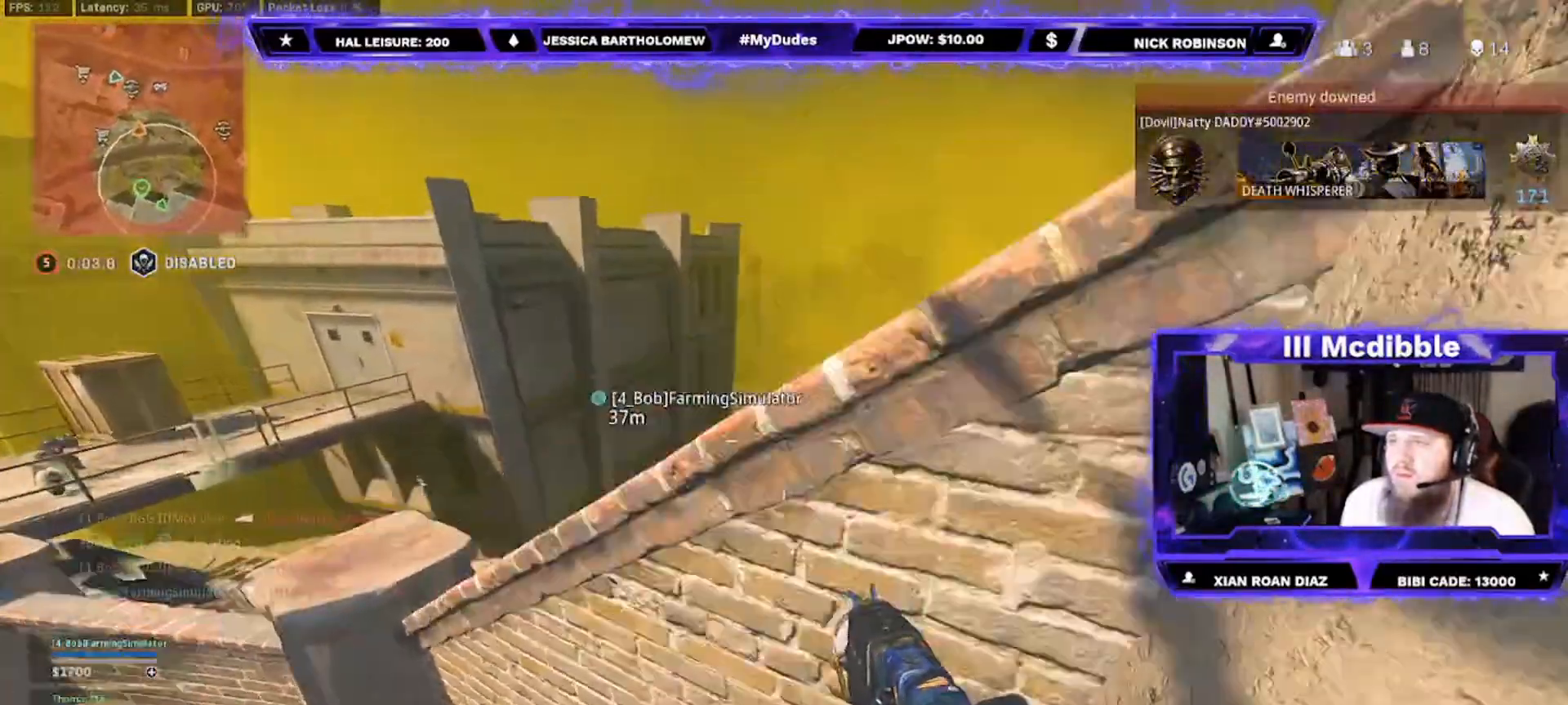
{"buttons": ["L2"], "left_stick": "up-right", "right_stick": "down-right", "events": [[33, "left_stick", "left"], [67, "A", "up"], [167, "L2", "down"], [233, "left_stick", "up-right"], [233, "right_stick", "down-right"]]}
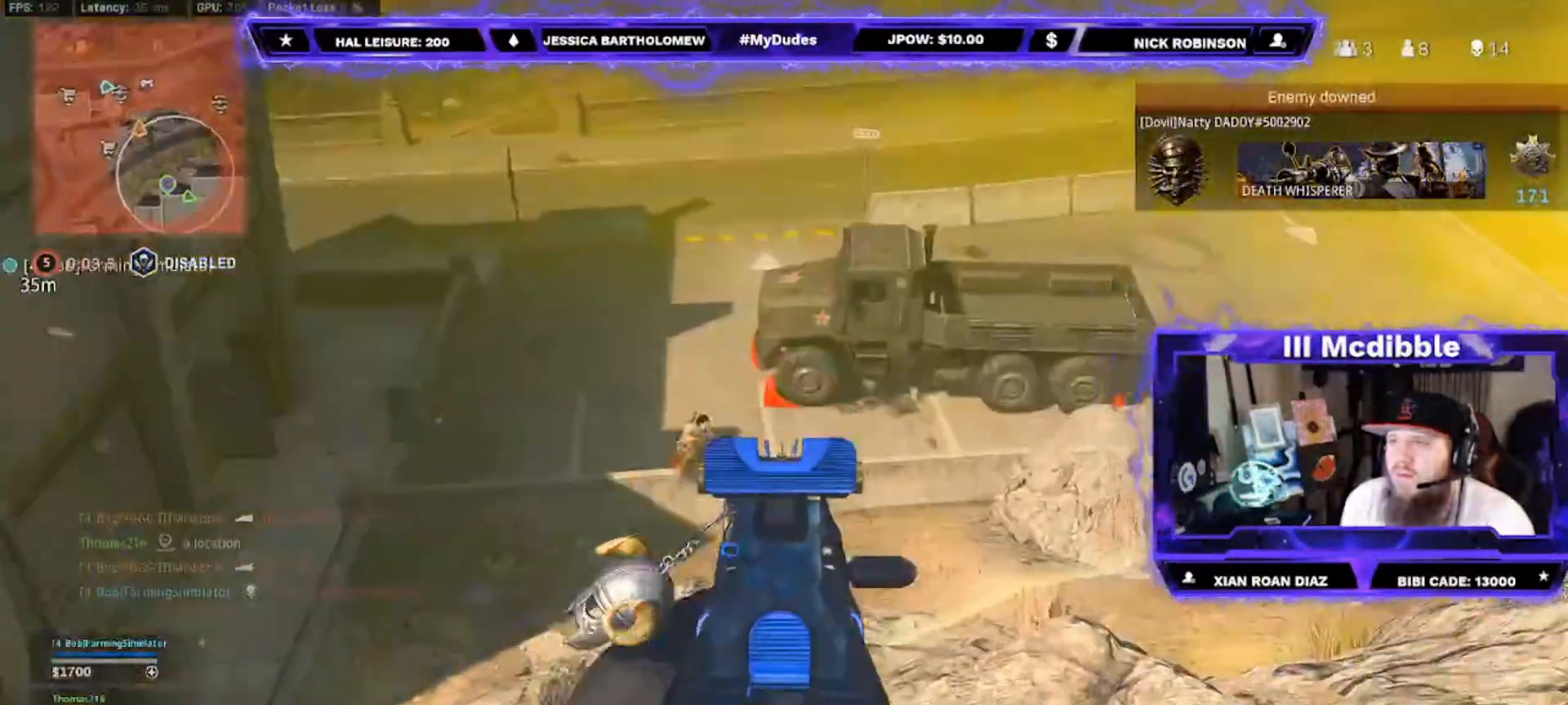
{"buttons": ["L2", "R2"], "left_stick": "right", "right_stick": "center", "events": [[33, "left_stick", "up"], [133, "R2", "down"], [167, "right_stick", "up"], [267, "right_stick", "down-left"], [333, "left_stick", "center"], [433, "right_stick", "center"], [500, "left_stick", "right"]]}
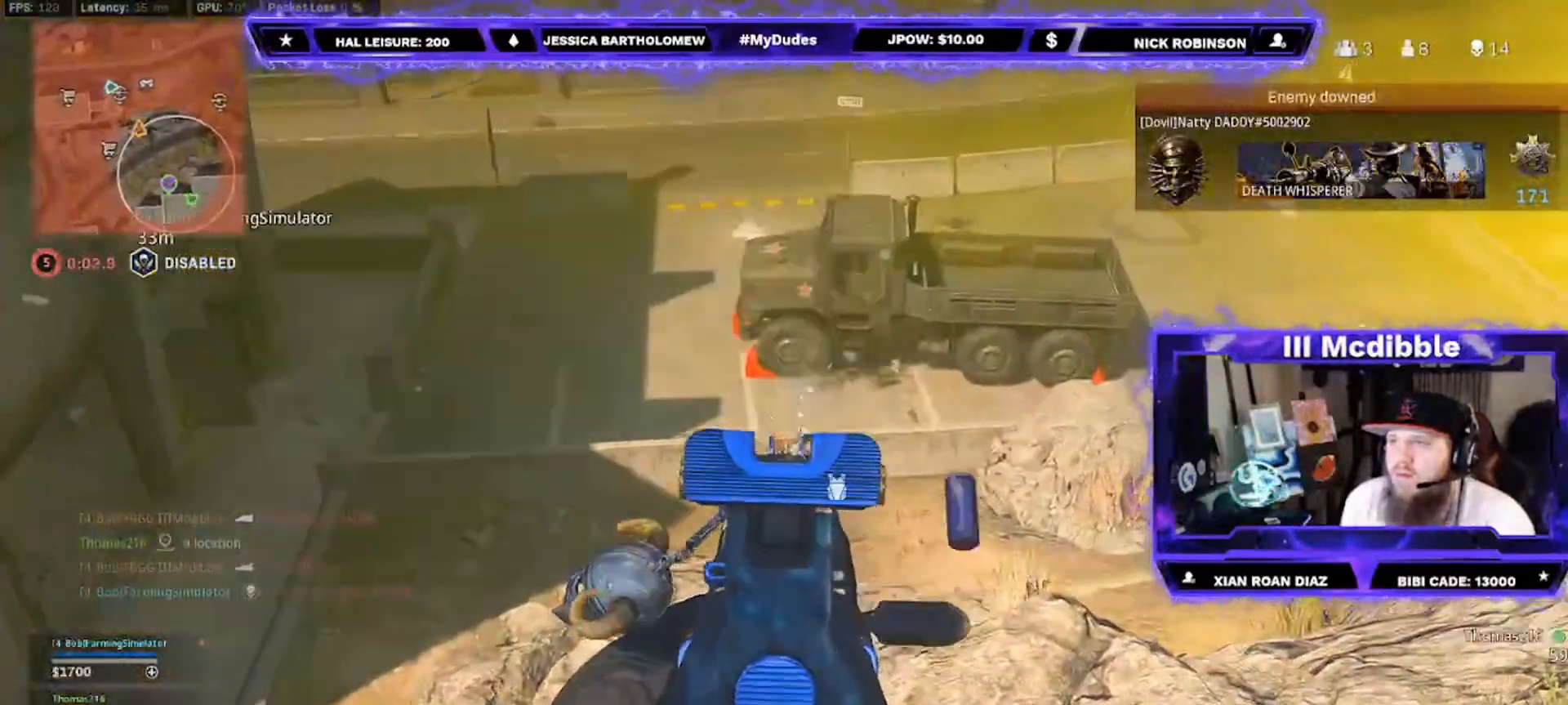
{"buttons": ["L2", "R2"], "left_stick": "right", "right_stick": "center", "events": [[33, "right_stick", "down"], [133, "right_stick", "right"], [233, "left_stick", "center"], [300, "right_stick", "center"], [400, "left_stick", "right"]]}
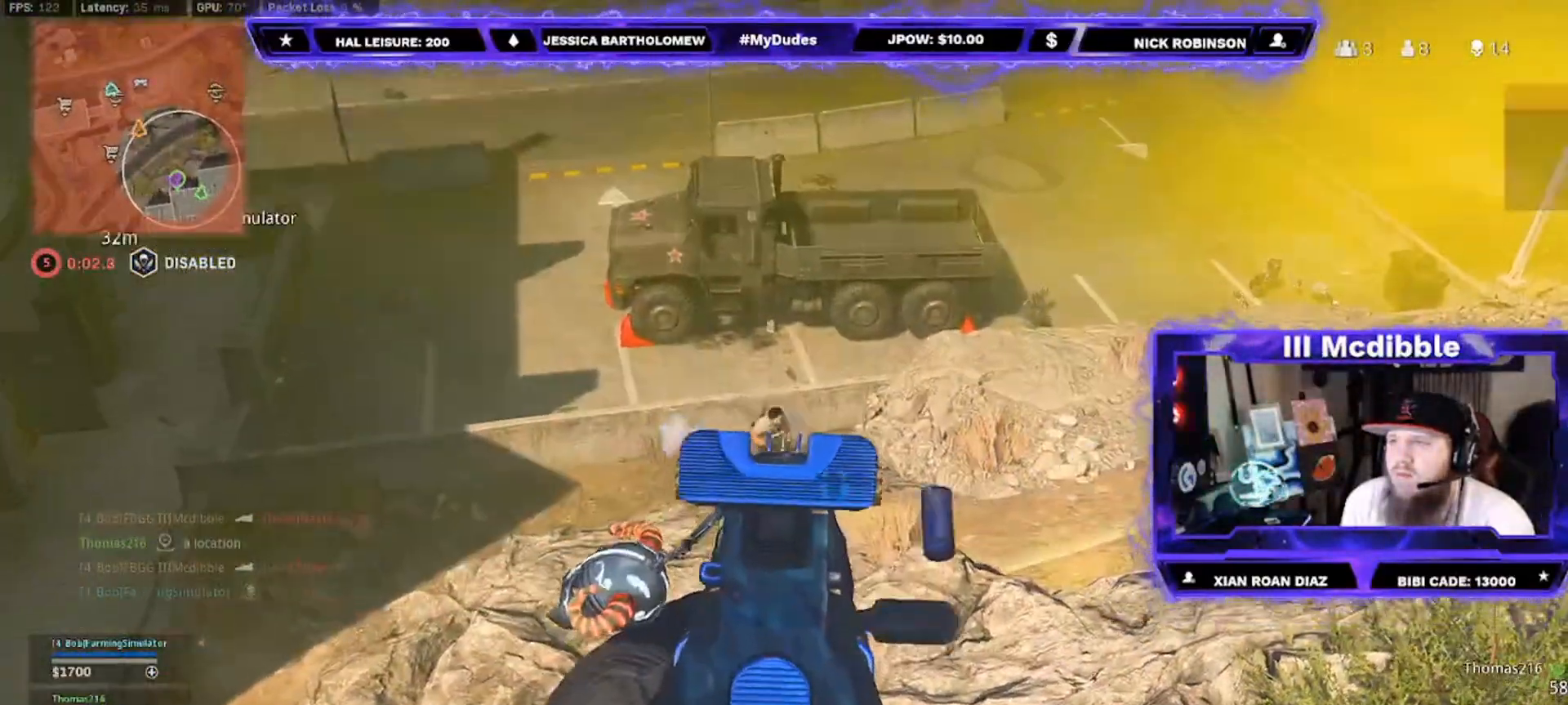
{"buttons": [], "left_stick": "down", "right_stick": "center", "events": [[233, "left_stick", "center"], [233, "right_stick", "down"], [333, "left_stick", "down-right"], [433, "left_stick", "down"], [433, "right_stick", "center"], [467, "L2", "up"], [467, "R2", "up"]]}
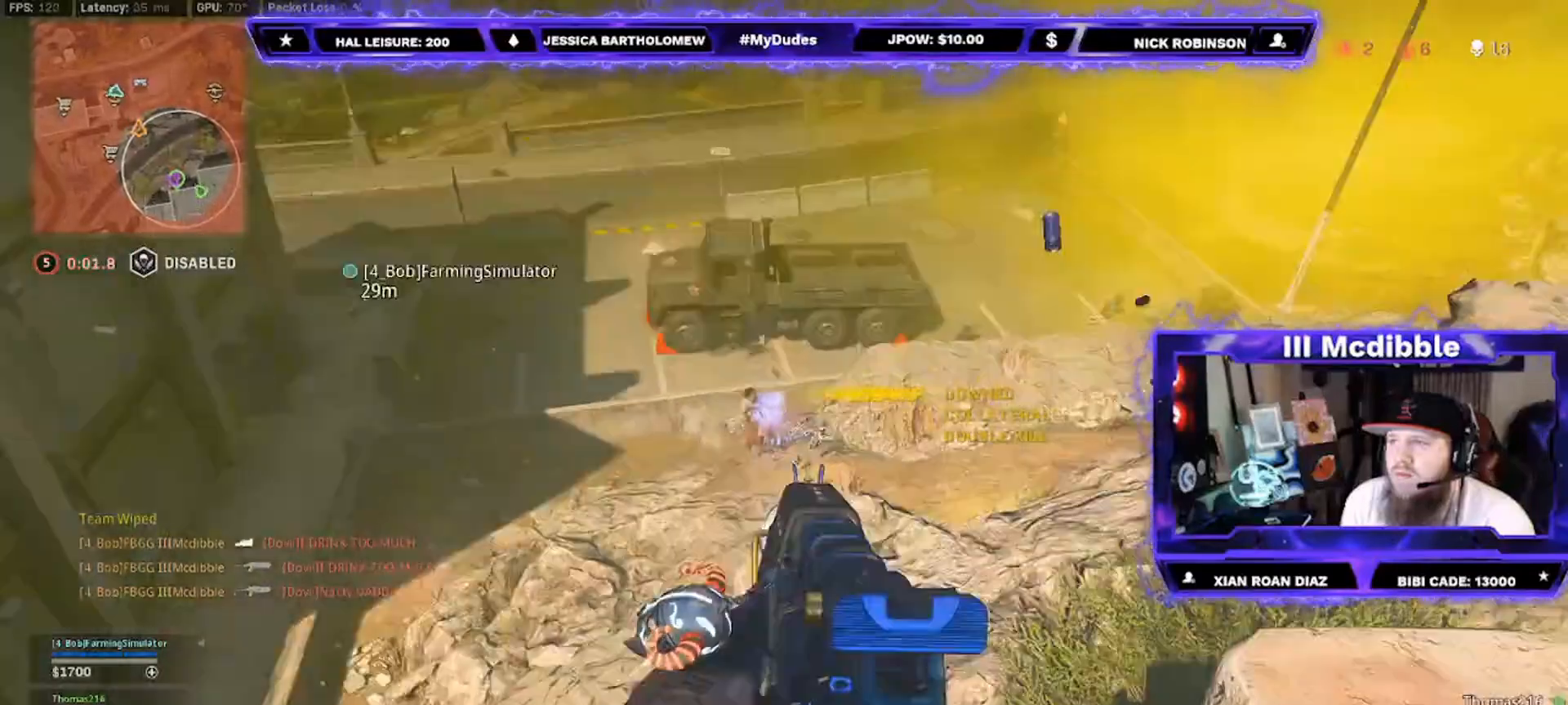
{"buttons": [], "left_stick": "right", "right_stick": "center", "events": [[33, "right_stick", "down"], [67, "left_stick", "down-right"], [200, "left_stick", "right"], [233, "right_stick", "up-right"], [433, "right_stick", "center"]]}
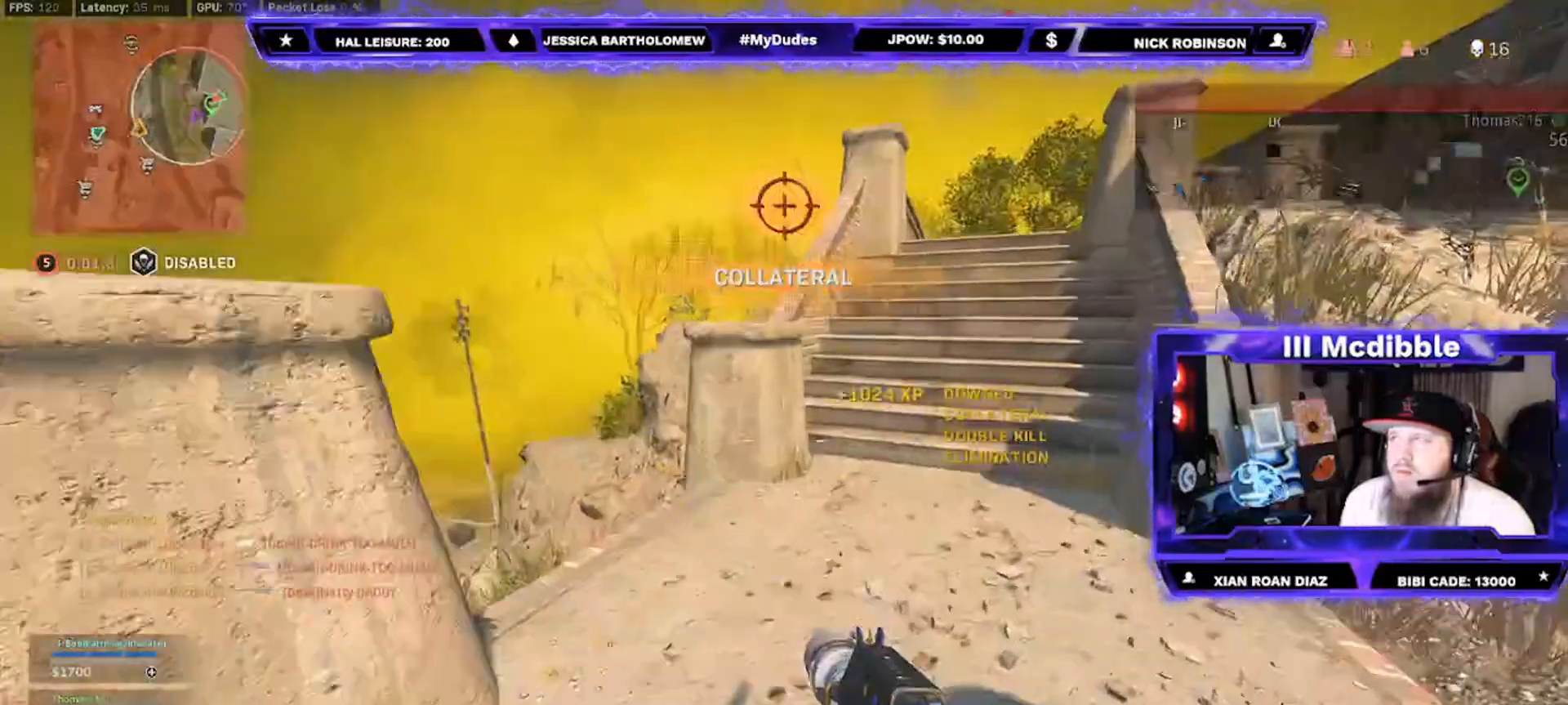
{"buttons": [], "left_stick": "up-right", "right_stick": "right", "events": [[100, "left_stick", "up-right"], [133, "right_stick", "up-right"], [233, "left_stick", "up"], [233, "right_stick", "center"], [300, "B", "down"], [367, "right_stick", "left"], [400, "B", "up"], [500, "left_stick", "up-right"], [500, "right_stick", "right"]]}
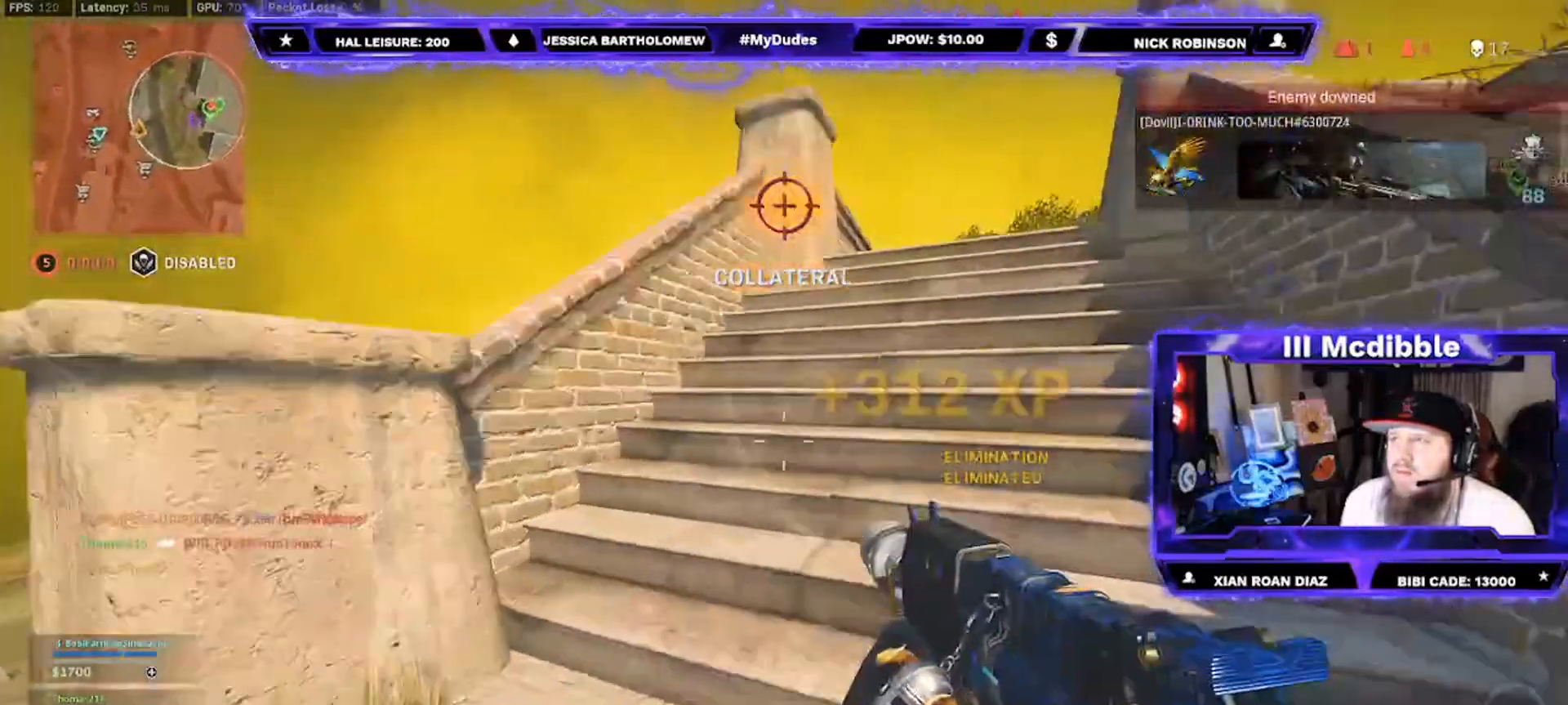
{"buttons": [], "left_stick": "up", "right_stick": "center", "events": [[133, "right_stick", "center"], [233, "X", "down"], [267, "left_stick", "up"], [300, "X", "up"]]}
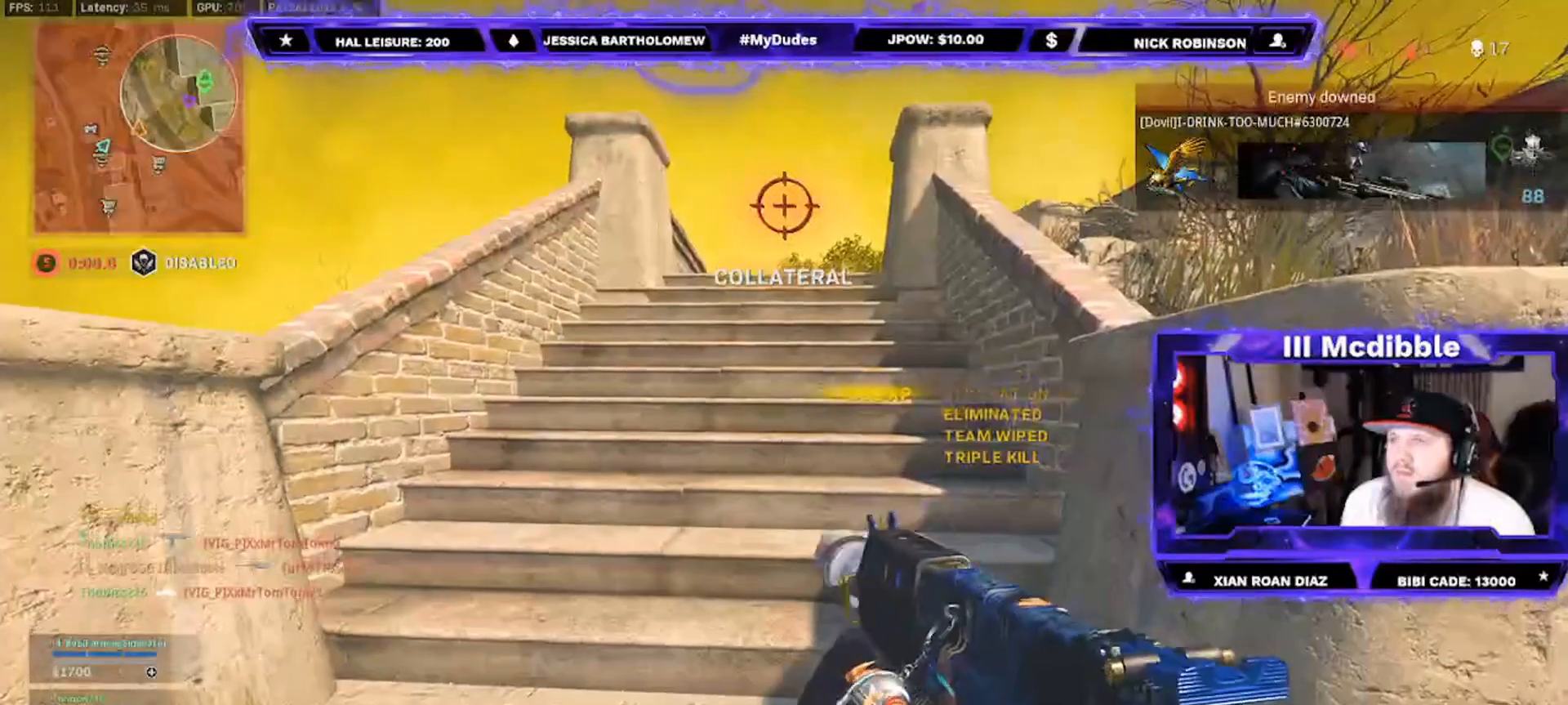
{"buttons": [], "left_stick": "center", "right_stick": "center", "events": [[133, "right_stick", "right"], [267, "left_stick", "center"], [267, "right_stick", "center"]]}
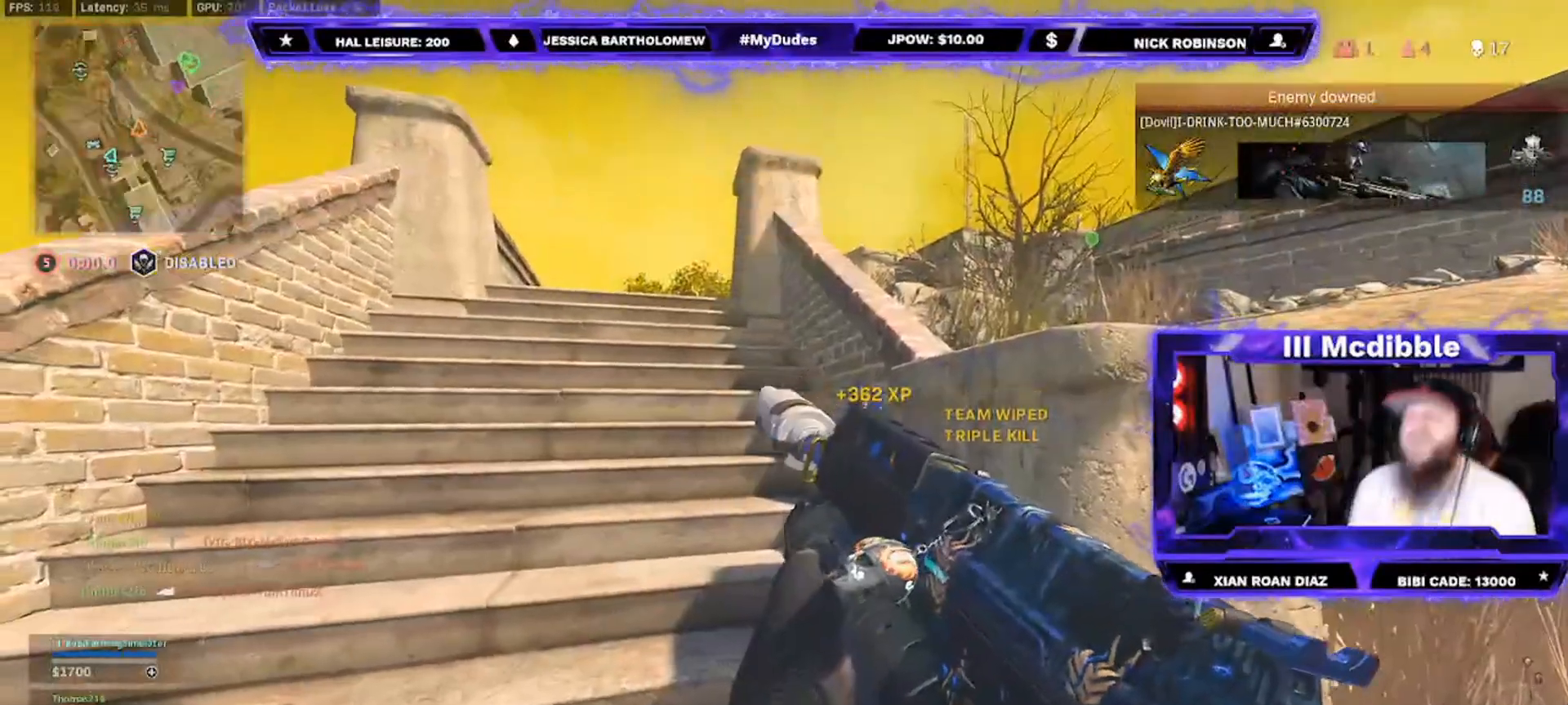
{"buttons": [], "left_stick": "center", "right_stick": "center", "events": []}
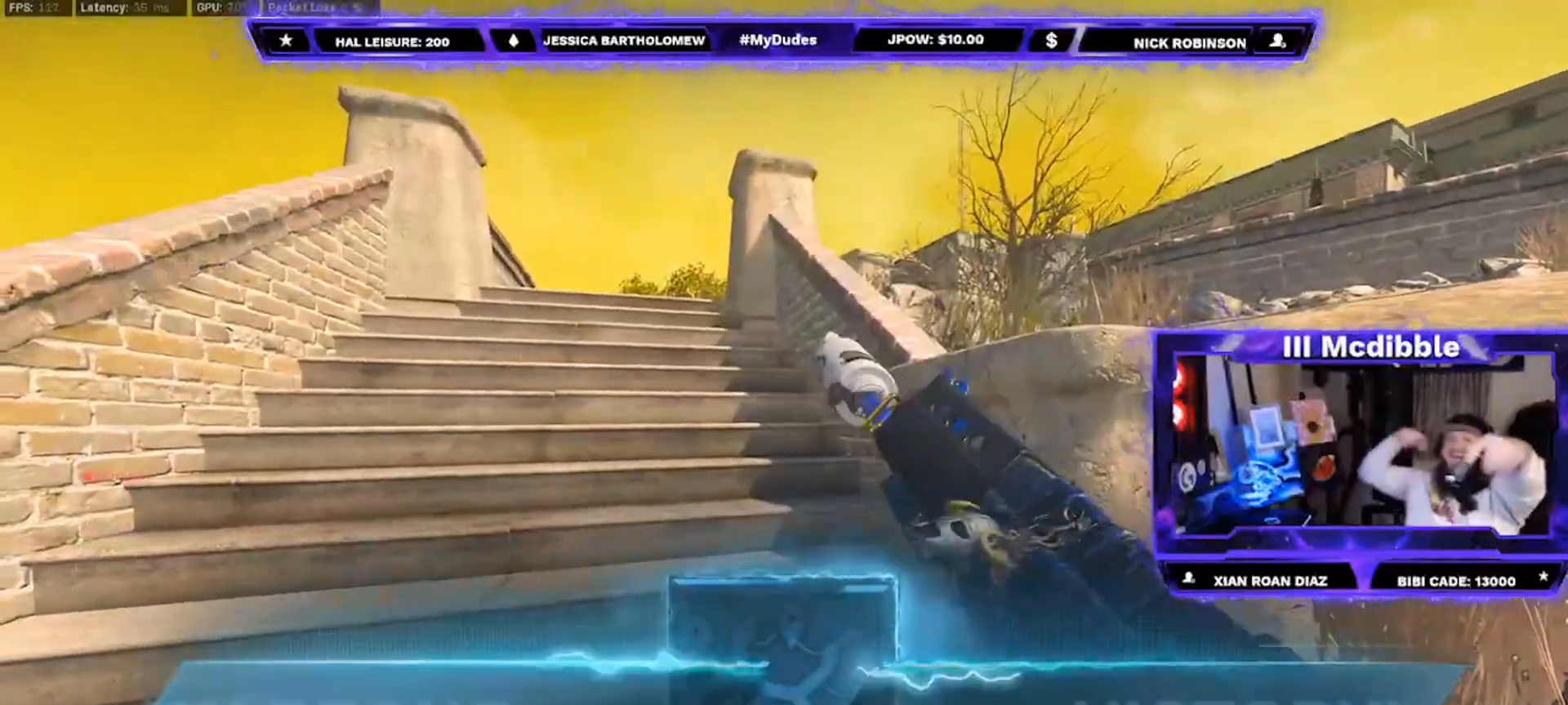
{"buttons": [], "left_stick": "center", "right_stick": "center", "events": []}
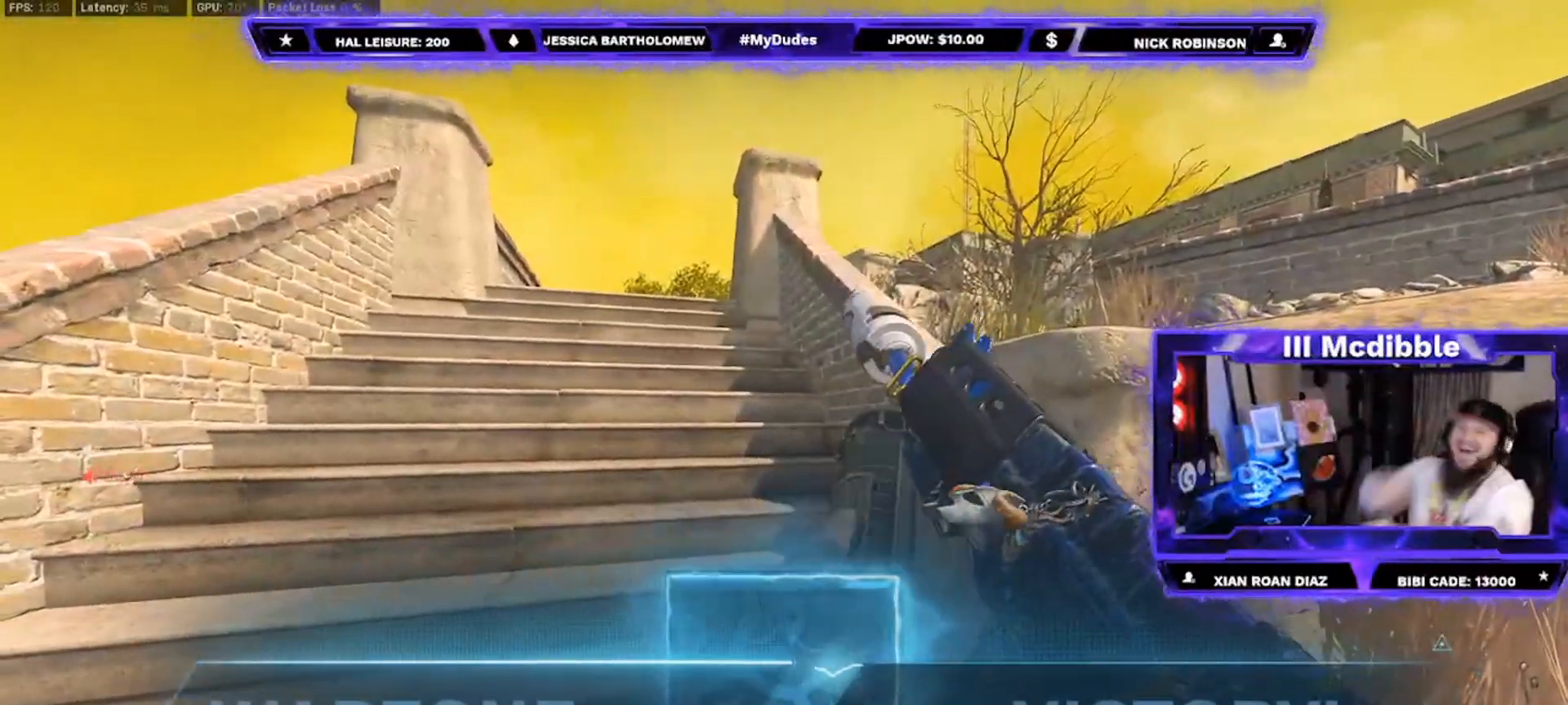
{"buttons": [], "left_stick": "center", "right_stick": "center", "events": []}
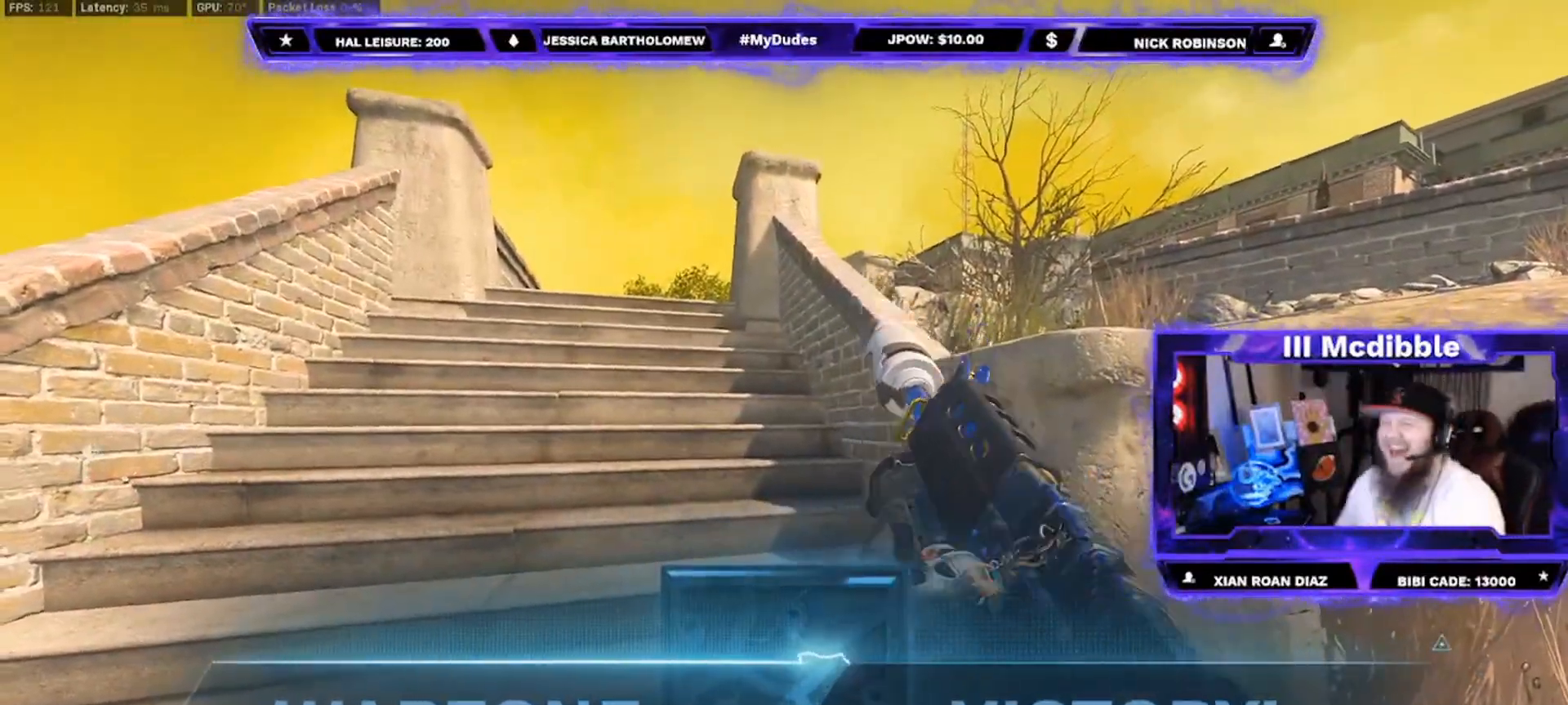
{"buttons": [], "left_stick": "center", "right_stick": "center", "events": []}